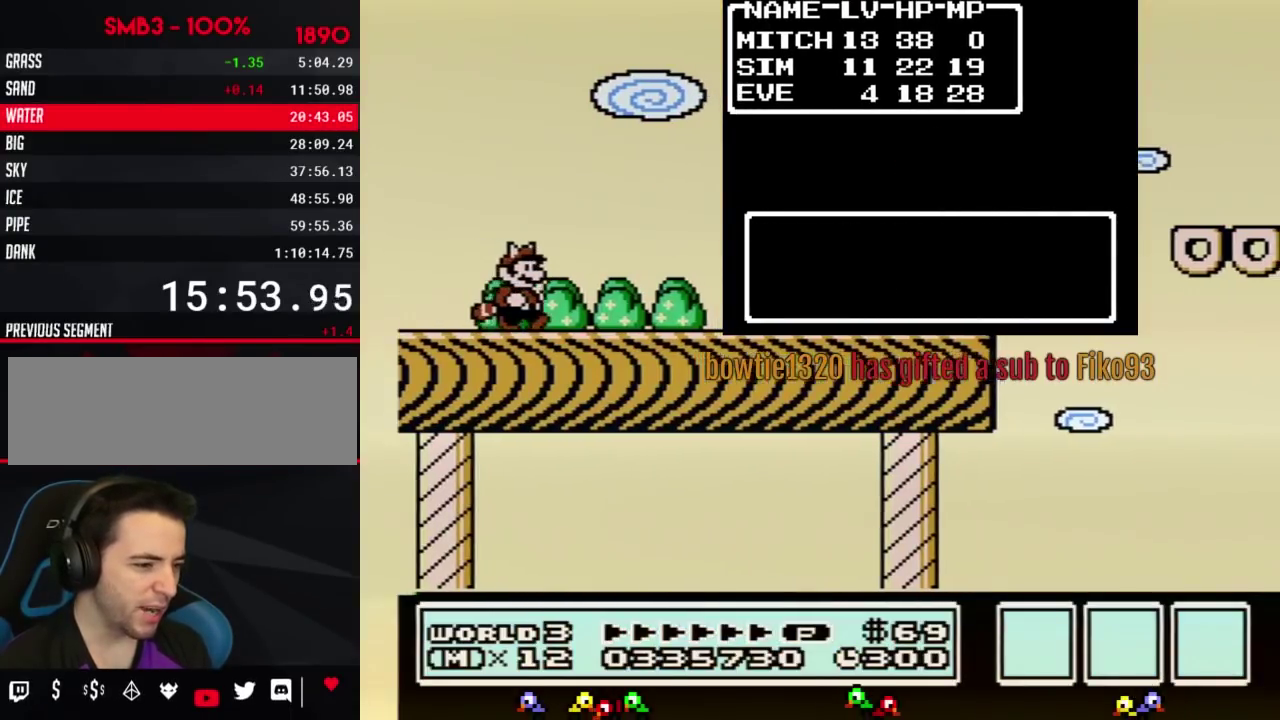
Gameplay with a controller (Nintendo layout); each line is a JSON object with the inputs held at the frame after it. "events" lists button and stick changes between this image and that frame as [ms after this image, input, new state], when the widget could be followed in between. Not read: L3 R3.
{"buttons": ["B", "DPAD_RIGHT"], "events": []}
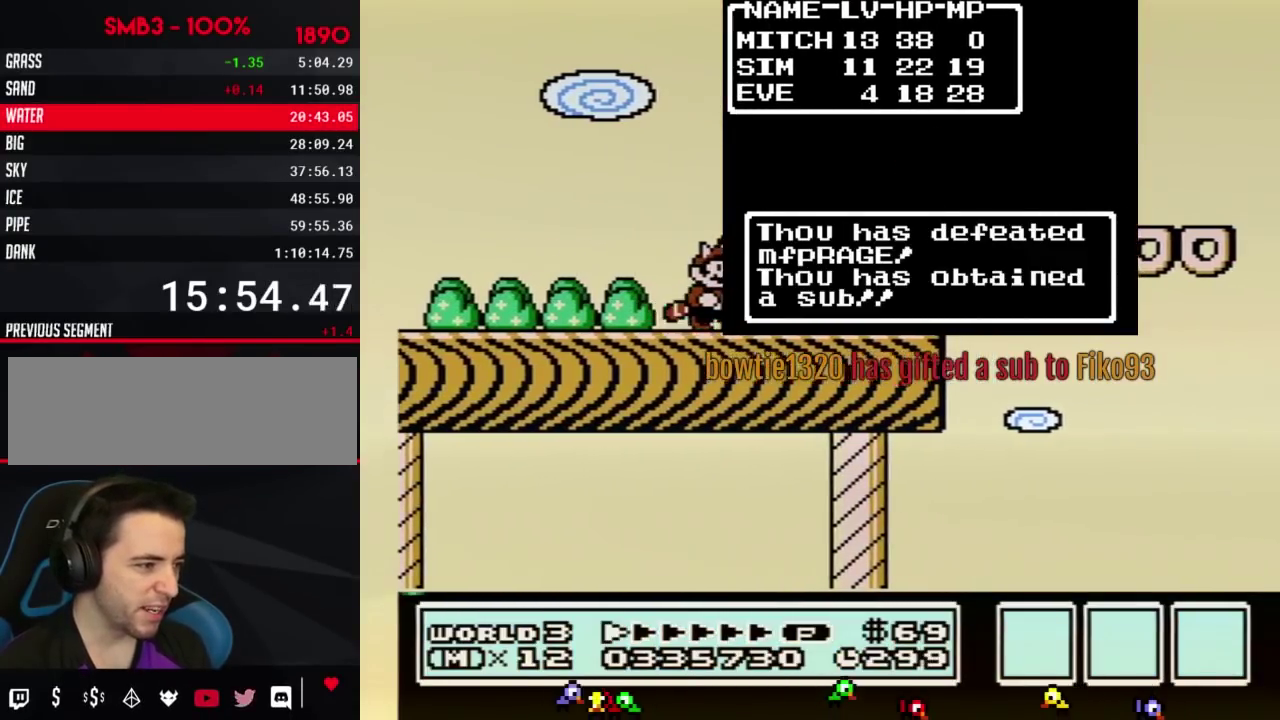
{"buttons": ["A", "B", "DPAD_RIGHT"], "events": [[433, "A", "down"]]}
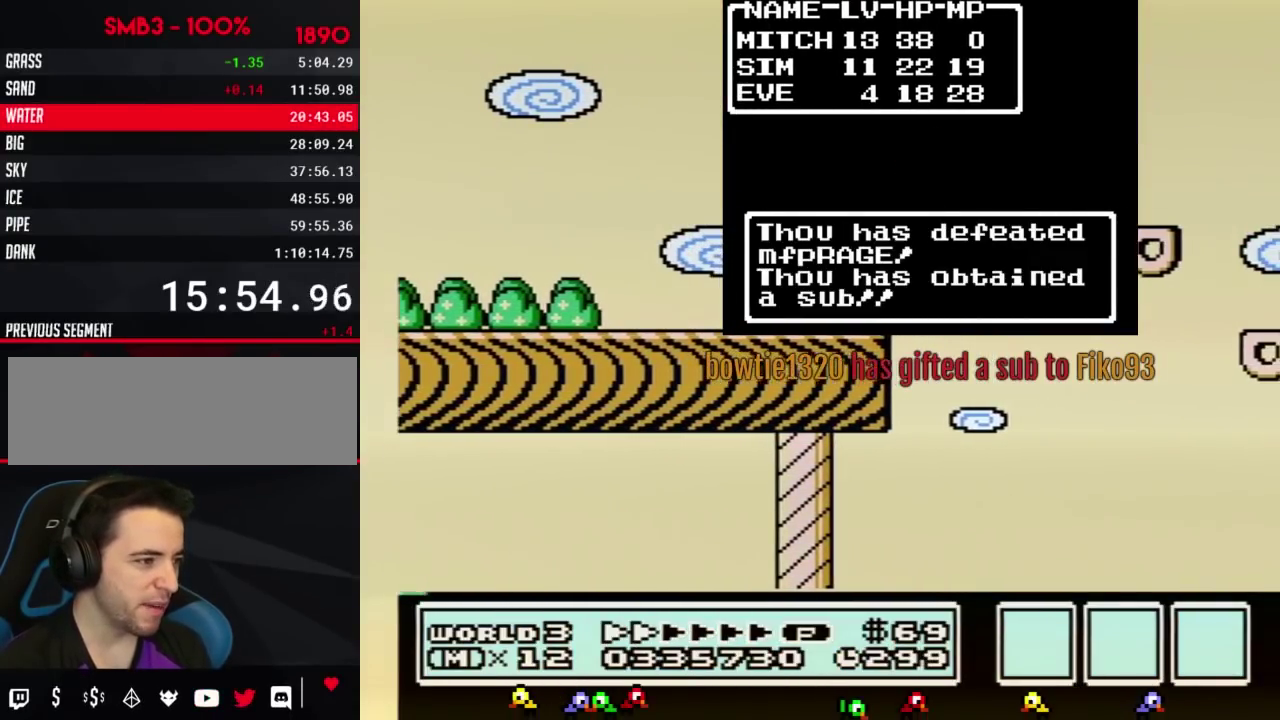
{"buttons": ["B", "DPAD_RIGHT"], "events": [[401, "A", "up"], [401, "B", "up"], [501, "B", "down"]]}
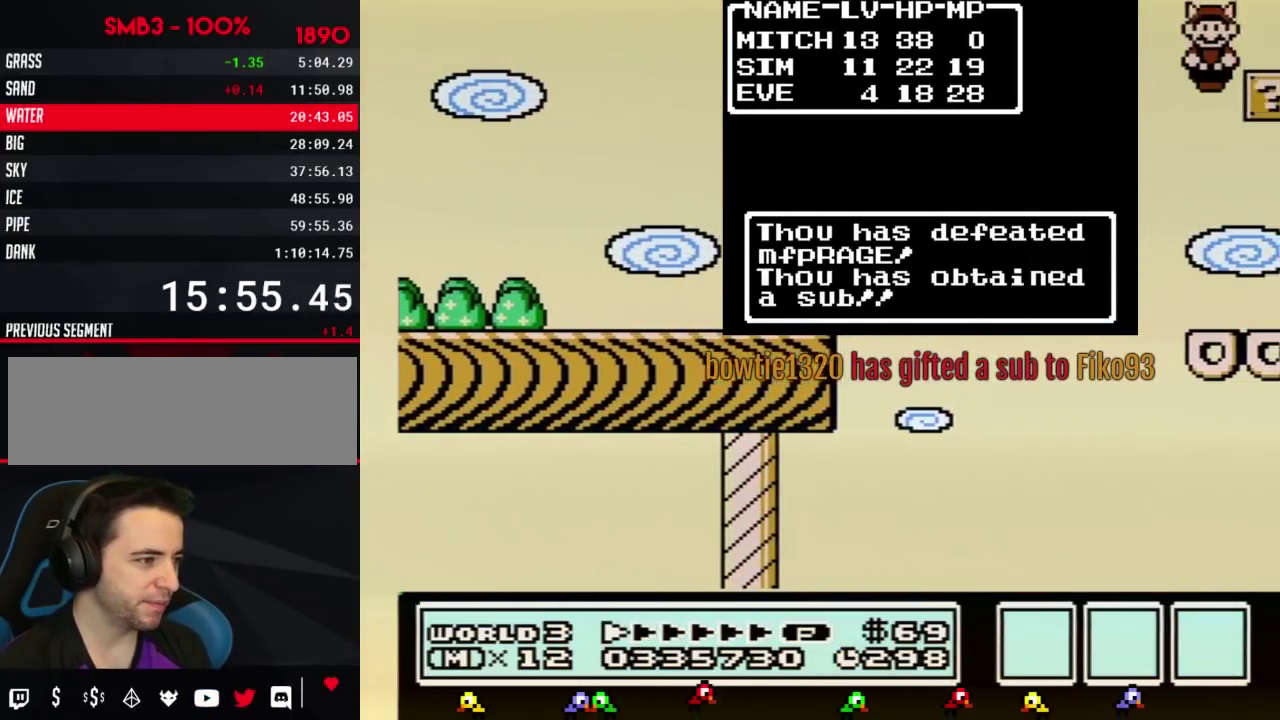
{"buttons": ["B", "DPAD_LEFT"], "events": [[66, "B", "up"], [116, "B", "down"], [250, "DPAD_RIGHT", "up"], [350, "DPAD_LEFT", "down"]]}
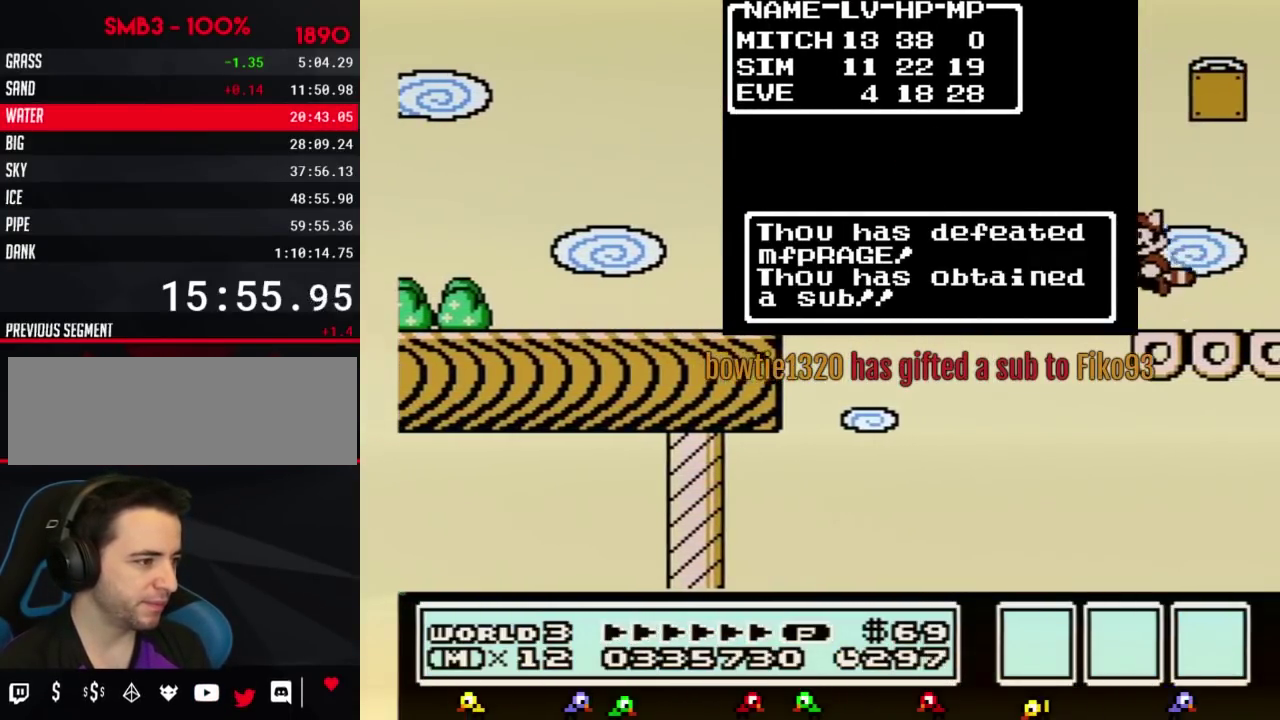
{"buttons": ["B", "DPAD_RIGHT"], "events": [[67, "A", "down"], [250, "A", "up"], [284, "B", "up"], [317, "DPAD_LEFT", "up"], [367, "B", "down"], [401, "DPAD_RIGHT", "down"]]}
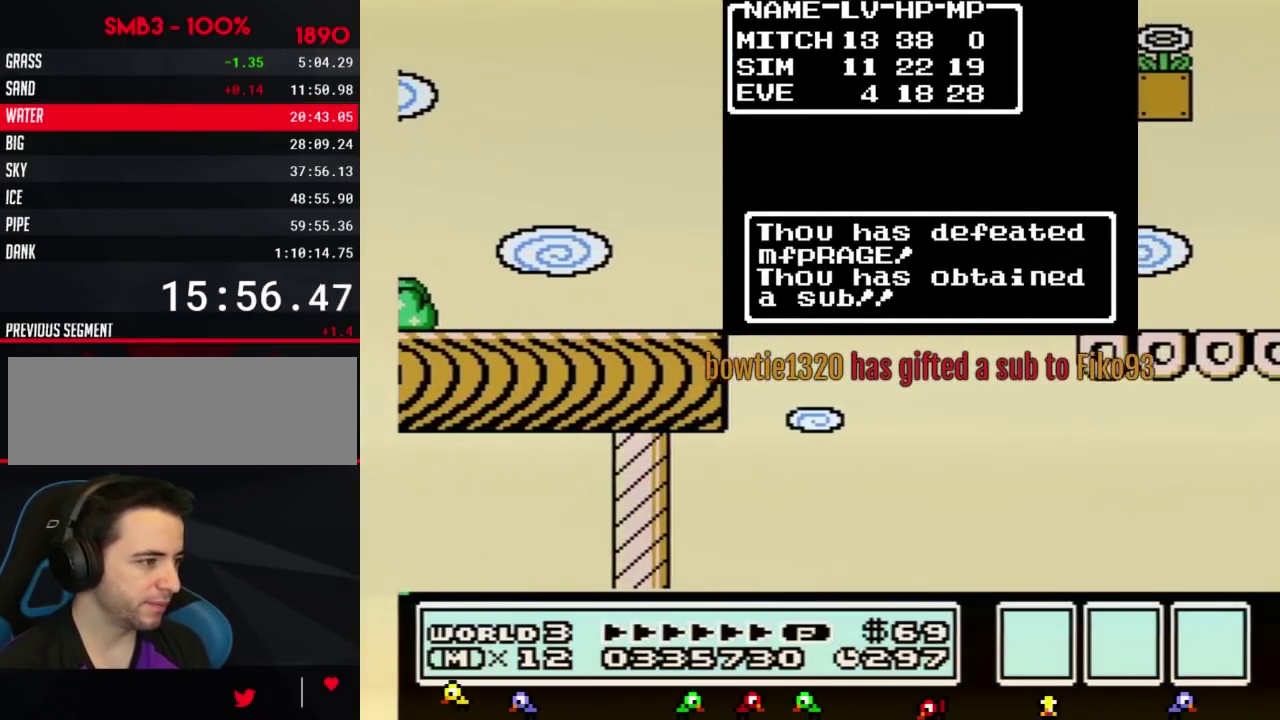
{"buttons": ["A", "B", "DPAD_RIGHT"], "events": [[116, "A", "down"]]}
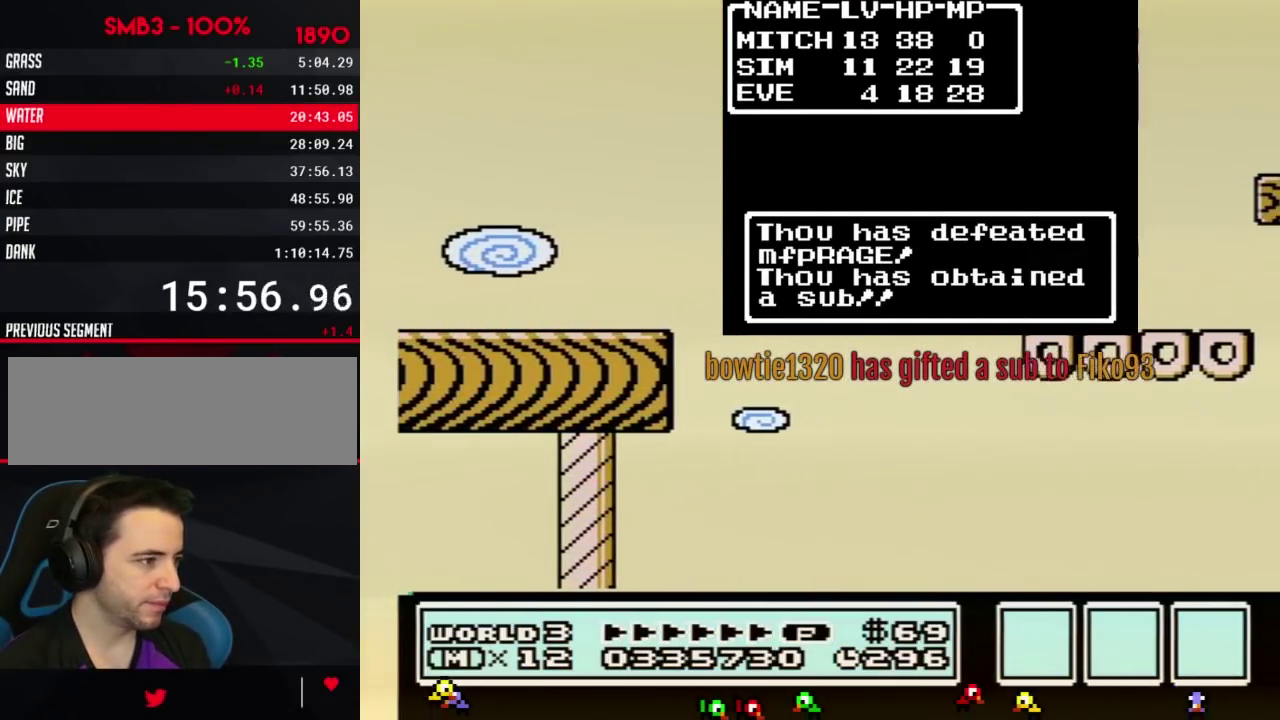
{"buttons": [], "events": [[67, "A", "up"], [67, "DPAD_RIGHT", "up"], [117, "DPAD_LEFT", "down"], [317, "B", "up"], [317, "DPAD_LEFT", "up"]]}
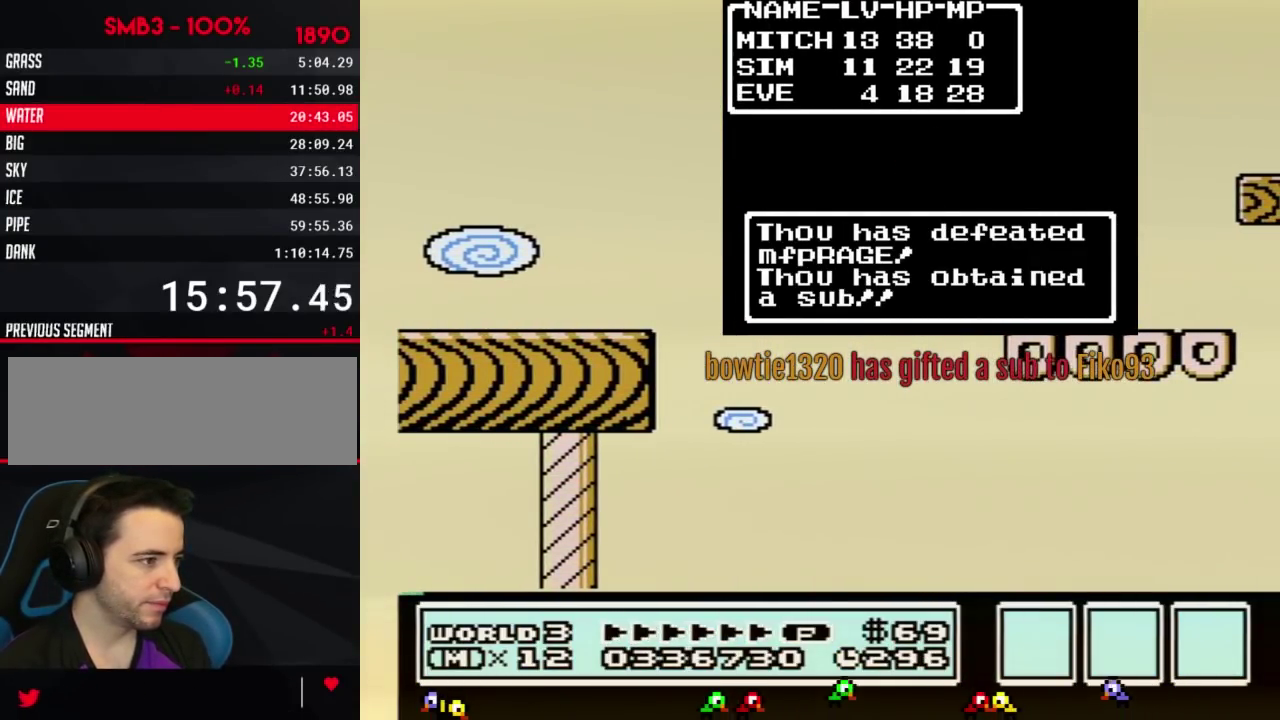
{"buttons": ["B"], "events": [[317, "DPAD_LEFT", "down"], [367, "B", "down"], [433, "DPAD_LEFT", "up"]]}
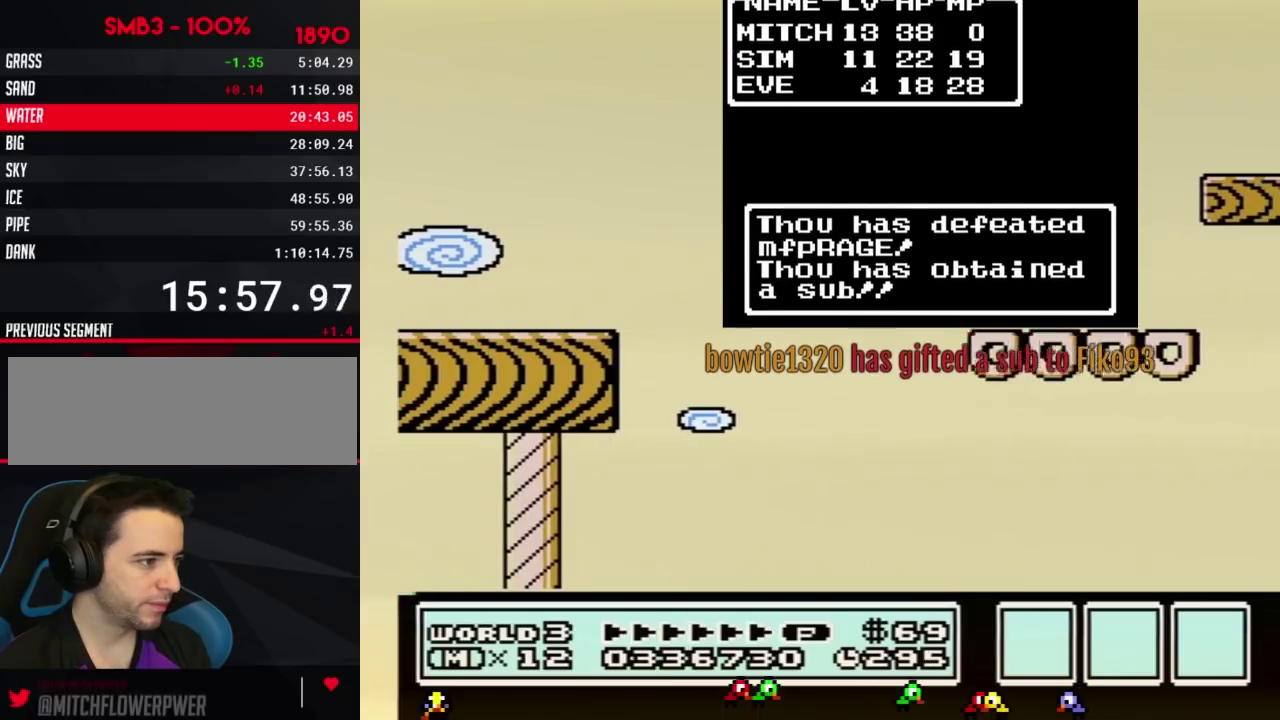
{"buttons": [], "events": [[34, "DPAD_RIGHT", "down"], [117, "A", "down"], [284, "A", "up"], [467, "DPAD_RIGHT", "up"], [501, "B", "up"]]}
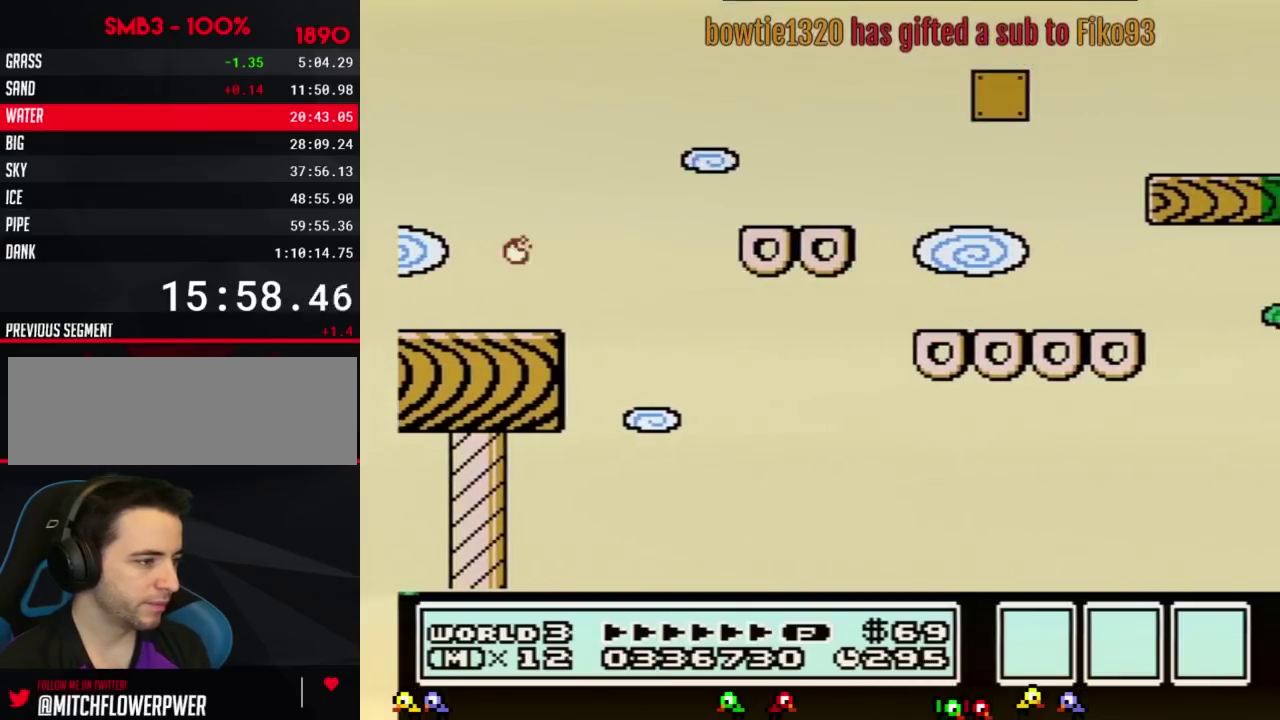
{"buttons": [], "events": []}
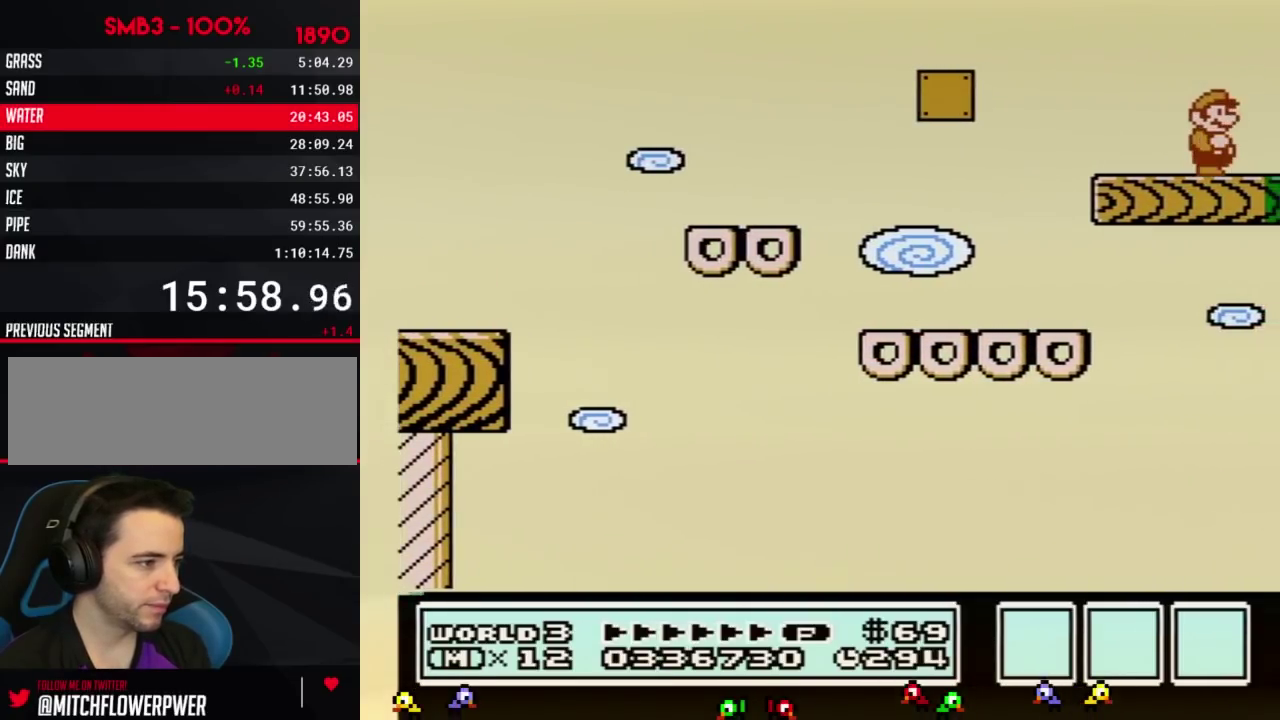
{"buttons": [], "events": [[250, "B", "down"], [367, "B", "up"]]}
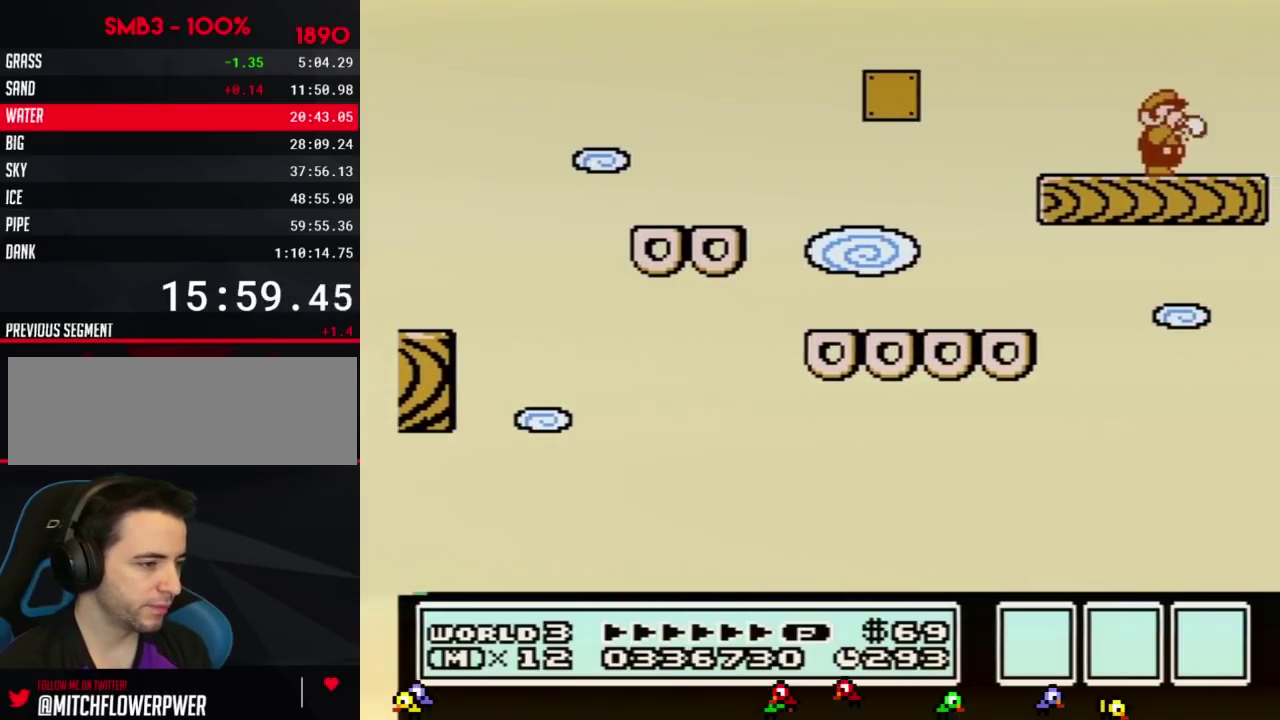
{"buttons": [], "events": [[83, "B", "down"], [150, "B", "up"], [400, "B", "down"], [467, "B", "up"]]}
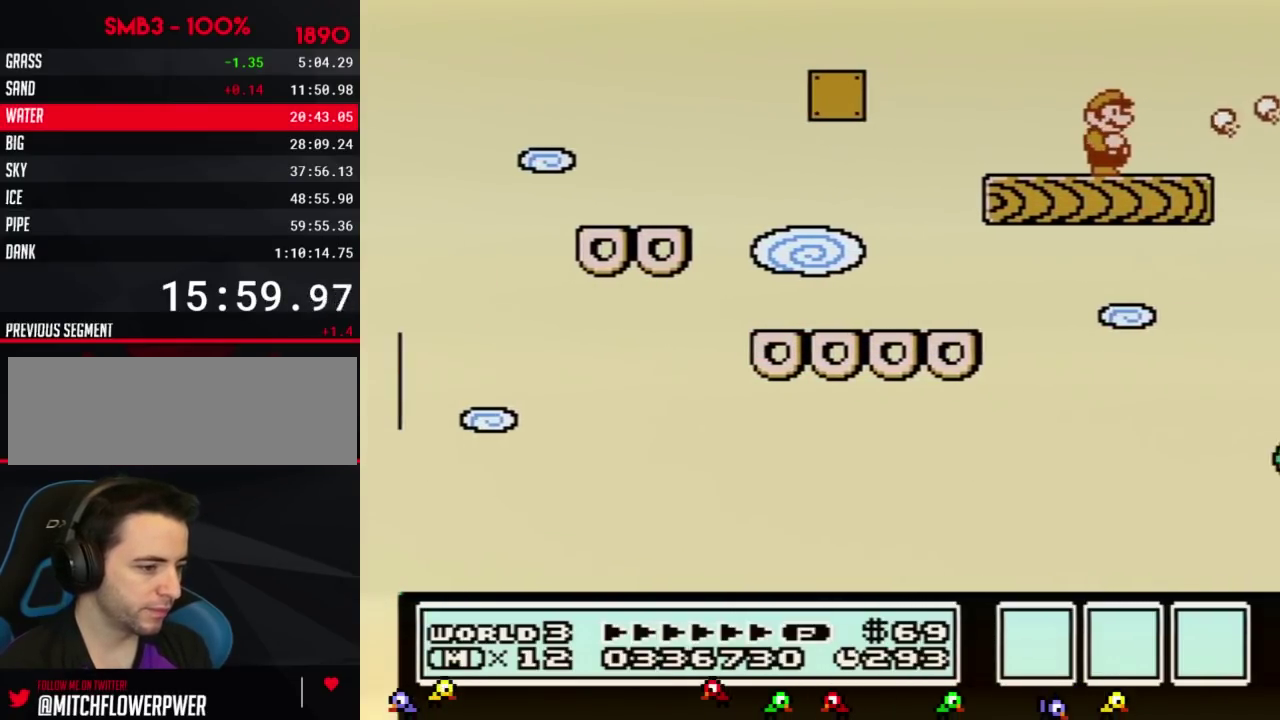
{"buttons": [], "events": [[217, "B", "down"], [284, "B", "up"]]}
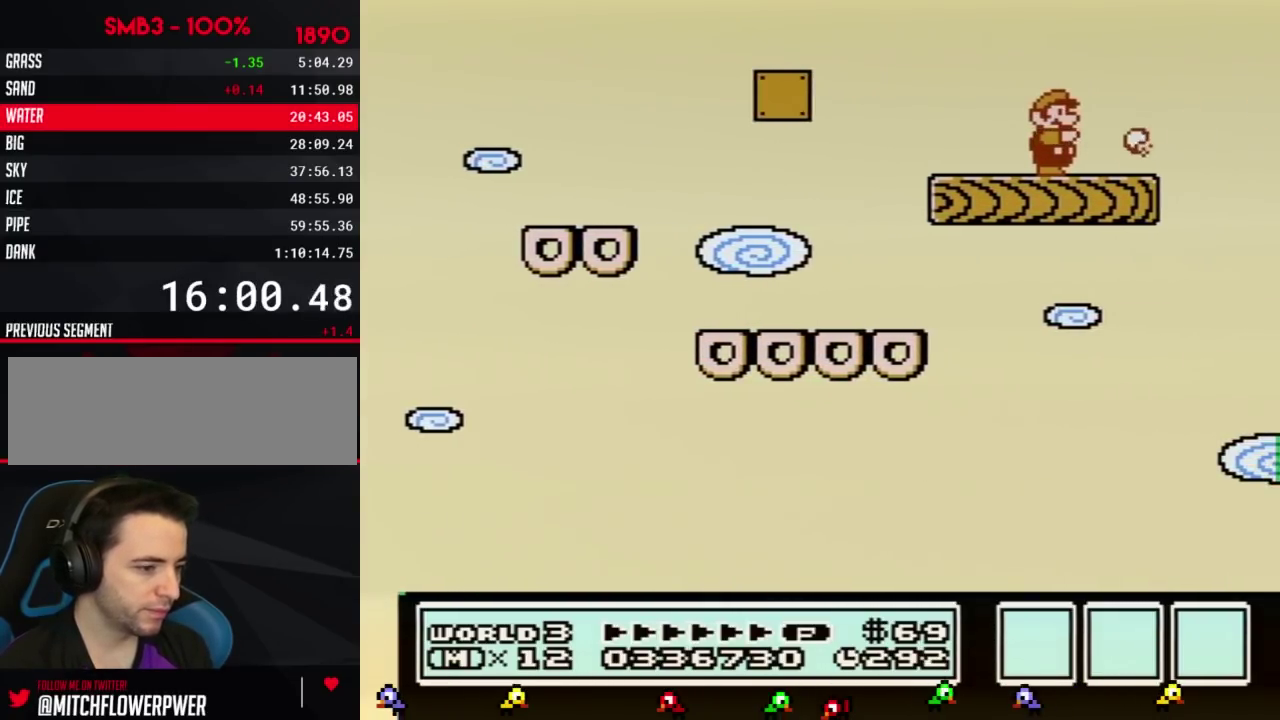
{"buttons": ["B", "DPAD_RIGHT"], "events": [[16, "B", "down"], [83, "B", "up"], [217, "B", "down"], [367, "DPAD_RIGHT", "down"]]}
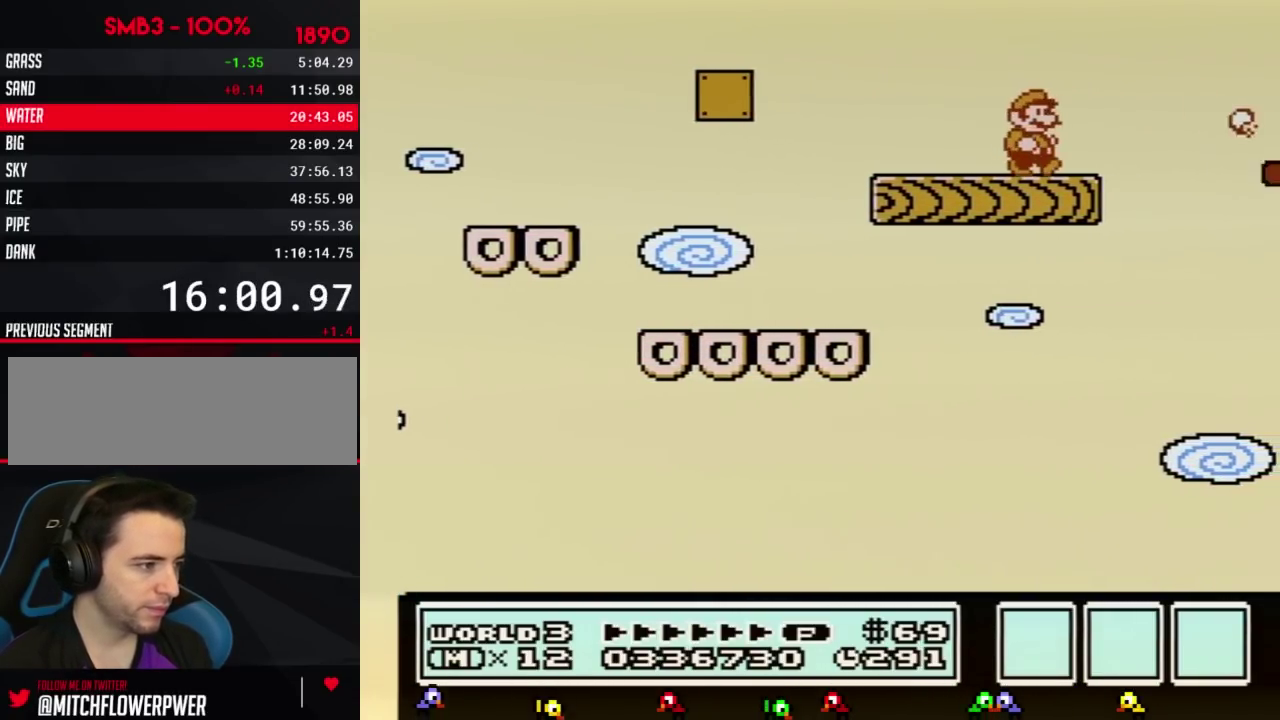
{"buttons": ["DPAD_RIGHT"], "events": [[84, "DPAD_RIGHT", "up"], [217, "DPAD_LEFT", "down"], [300, "B", "up"], [300, "DPAD_LEFT", "up"], [401, "DPAD_RIGHT", "down"]]}
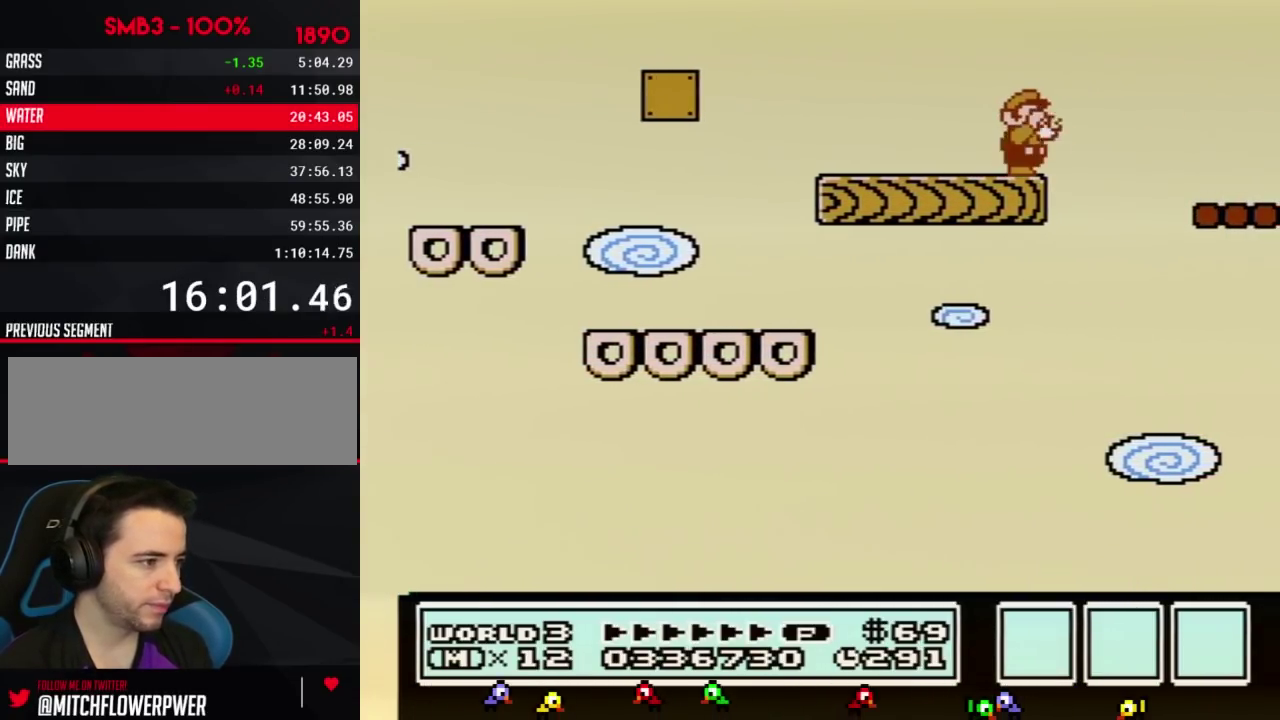
{"buttons": [], "events": [[16, "DPAD_RIGHT", "up"], [50, "B", "down"], [150, "B", "up"], [217, "B", "down"], [300, "B", "up"], [400, "B", "down"], [500, "B", "up"]]}
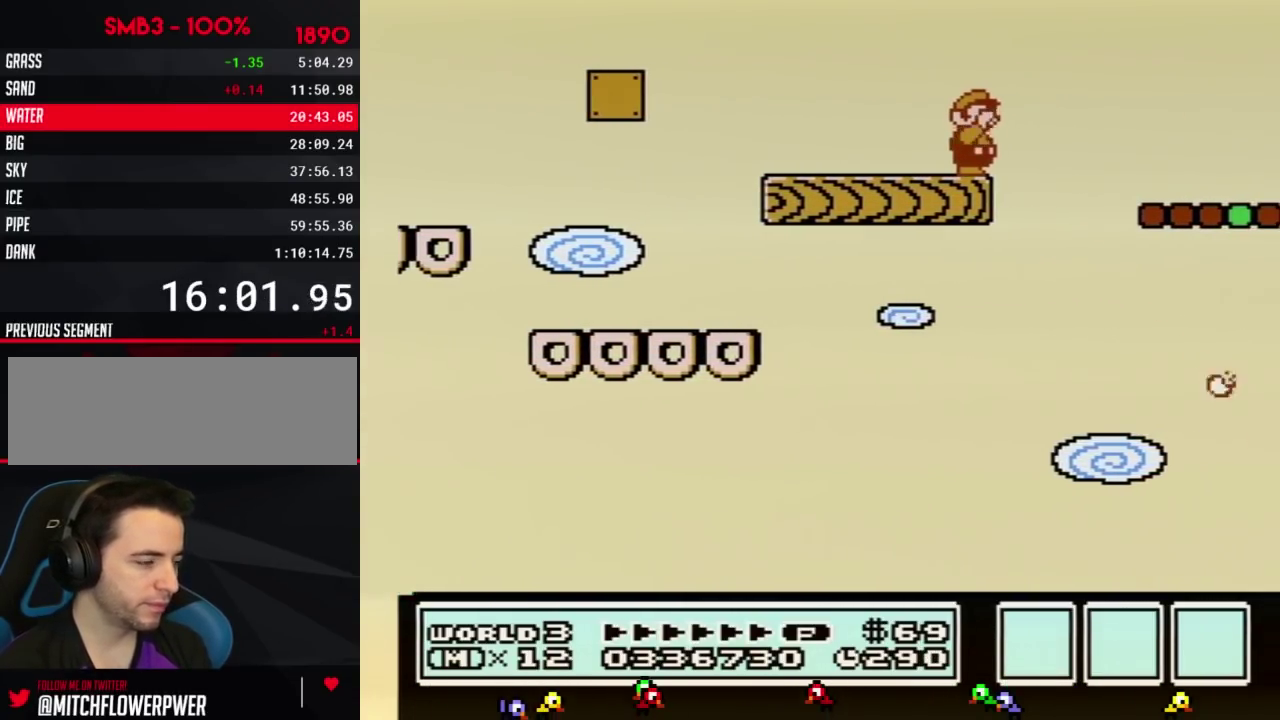
{"buttons": ["B"], "events": [[84, "B", "down"], [184, "B", "up"], [250, "B", "down"], [367, "B", "up"], [467, "B", "down"]]}
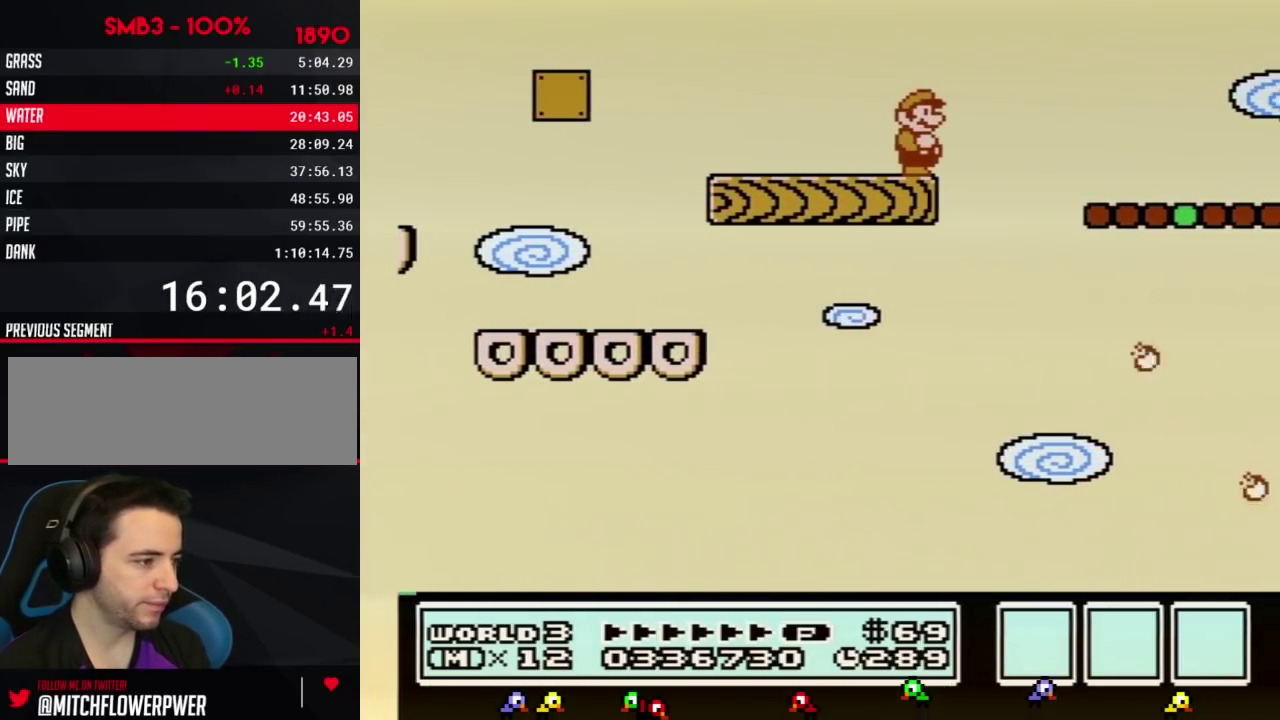
{"buttons": ["A", "B", "DPAD_RIGHT"], "events": [[150, "B", "up"], [217, "B", "down"], [433, "DPAD_RIGHT", "down"], [500, "A", "down"]]}
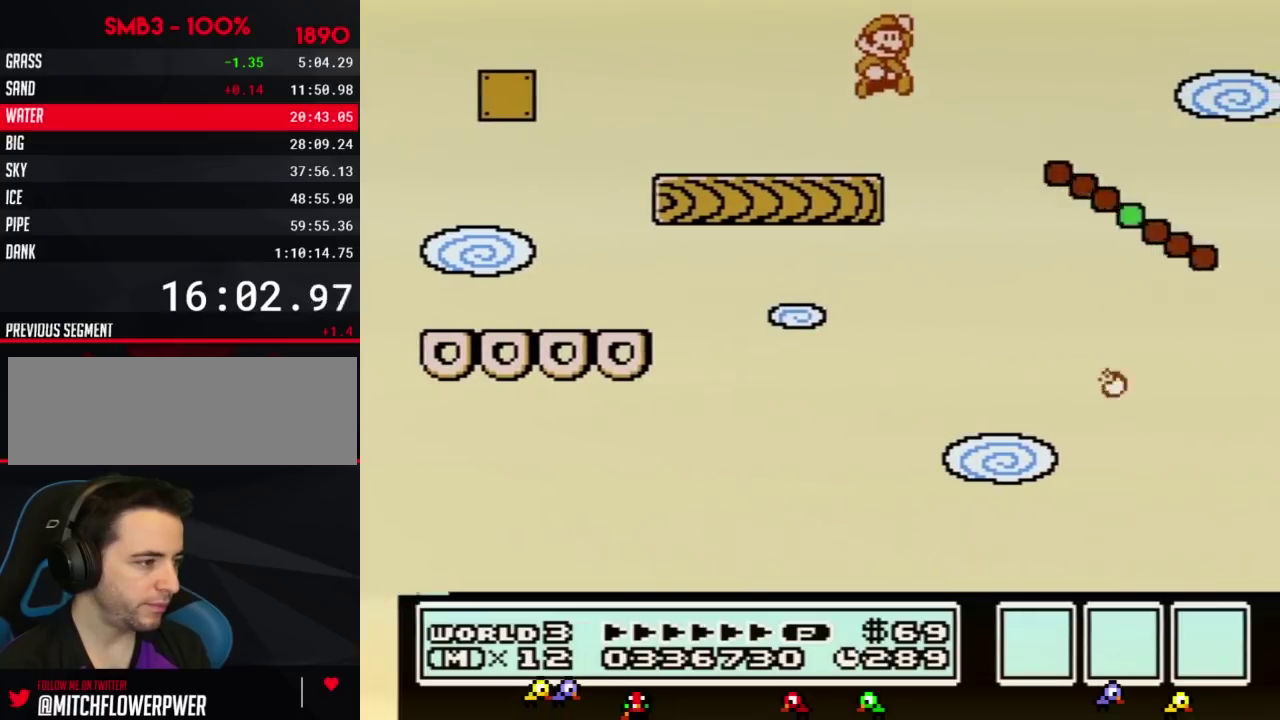
{"buttons": ["B"], "events": [[250, "A", "up"], [267, "B", "up"], [367, "B", "down"], [467, "DPAD_RIGHT", "up"]]}
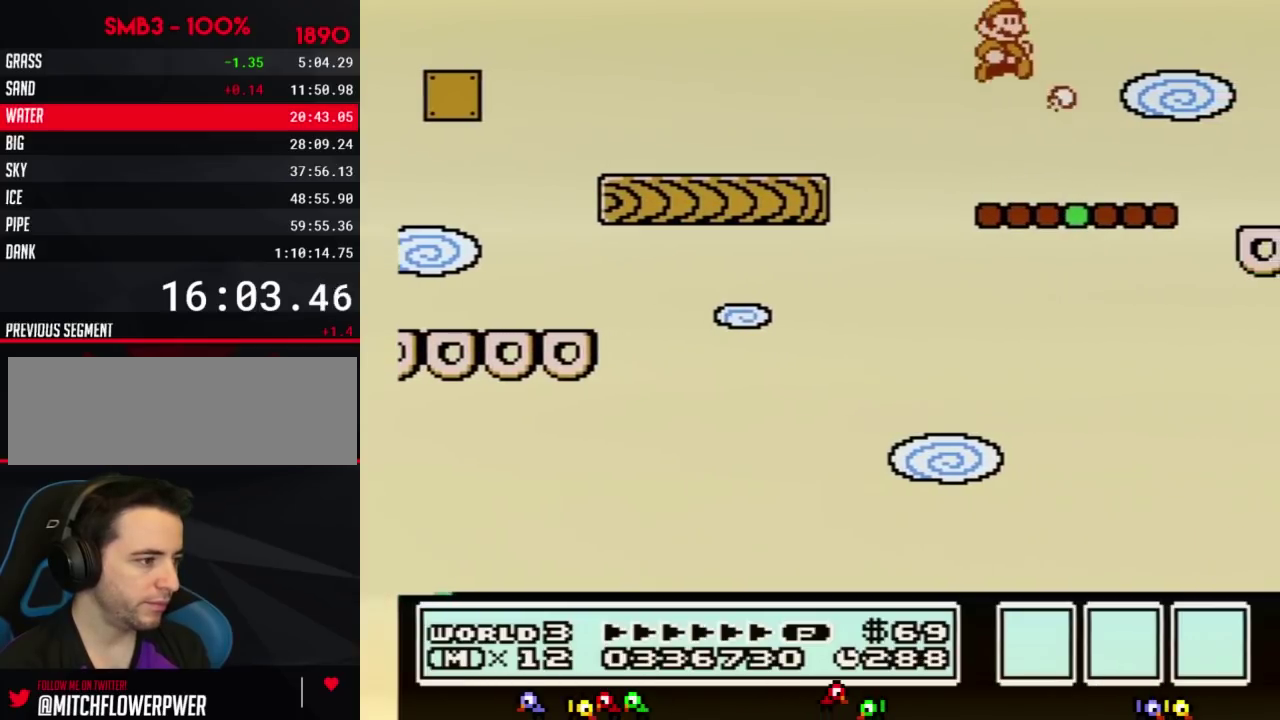
{"buttons": ["B"], "events": [[333, "A", "down"], [433, "A", "up"]]}
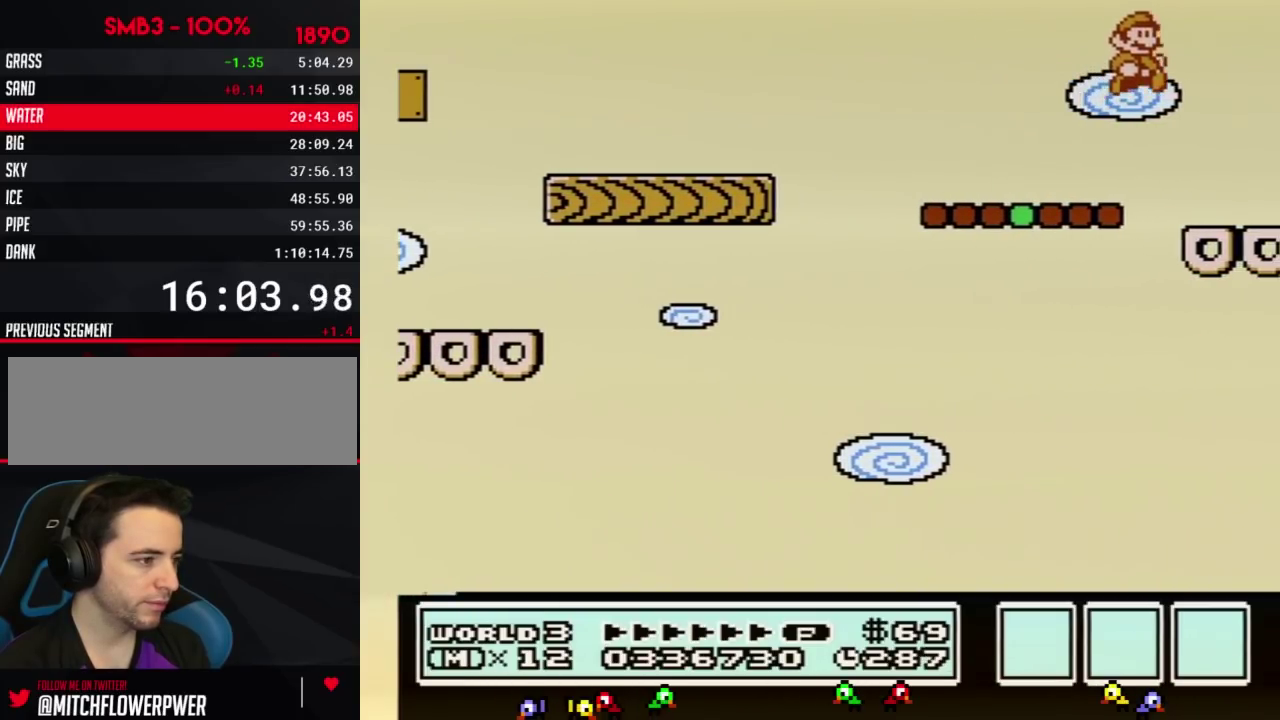
{"buttons": [], "events": [[217, "B", "up"], [267, "DPAD_LEFT", "down"], [467, "DPAD_LEFT", "up"]]}
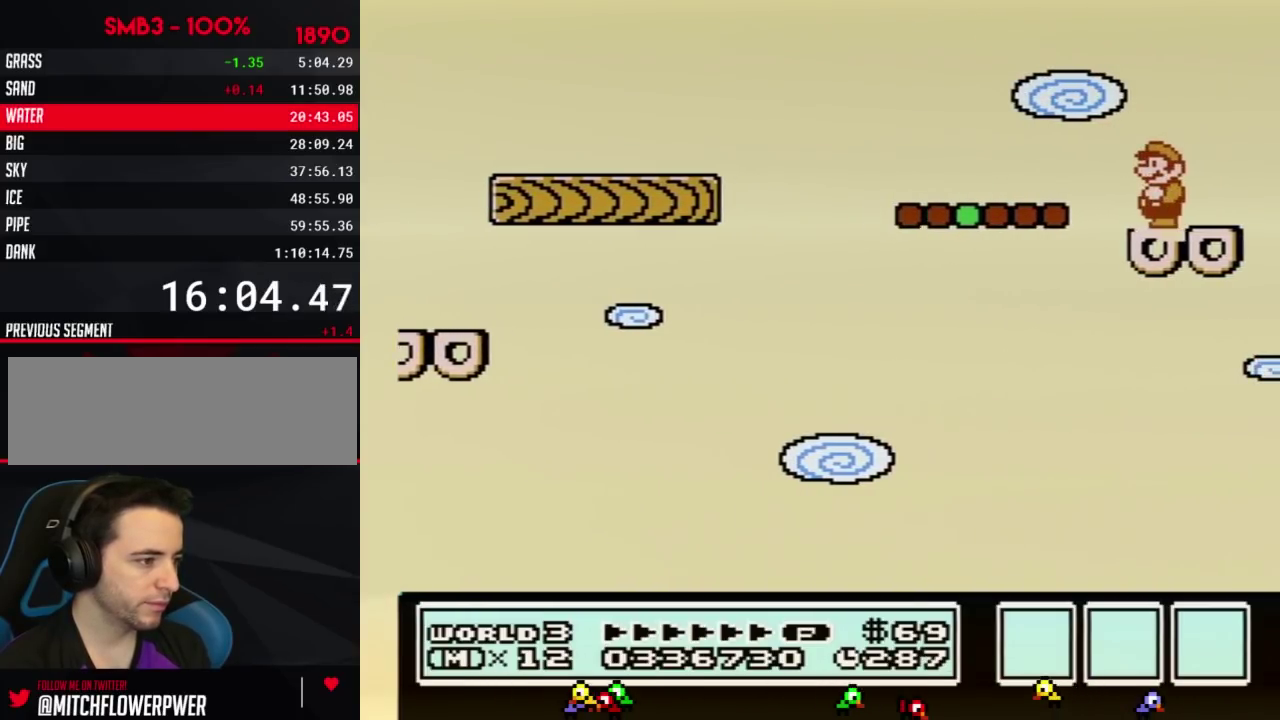
{"buttons": [], "events": [[83, "B", "down"], [150, "A", "down"], [217, "A", "up"], [217, "B", "up"]]}
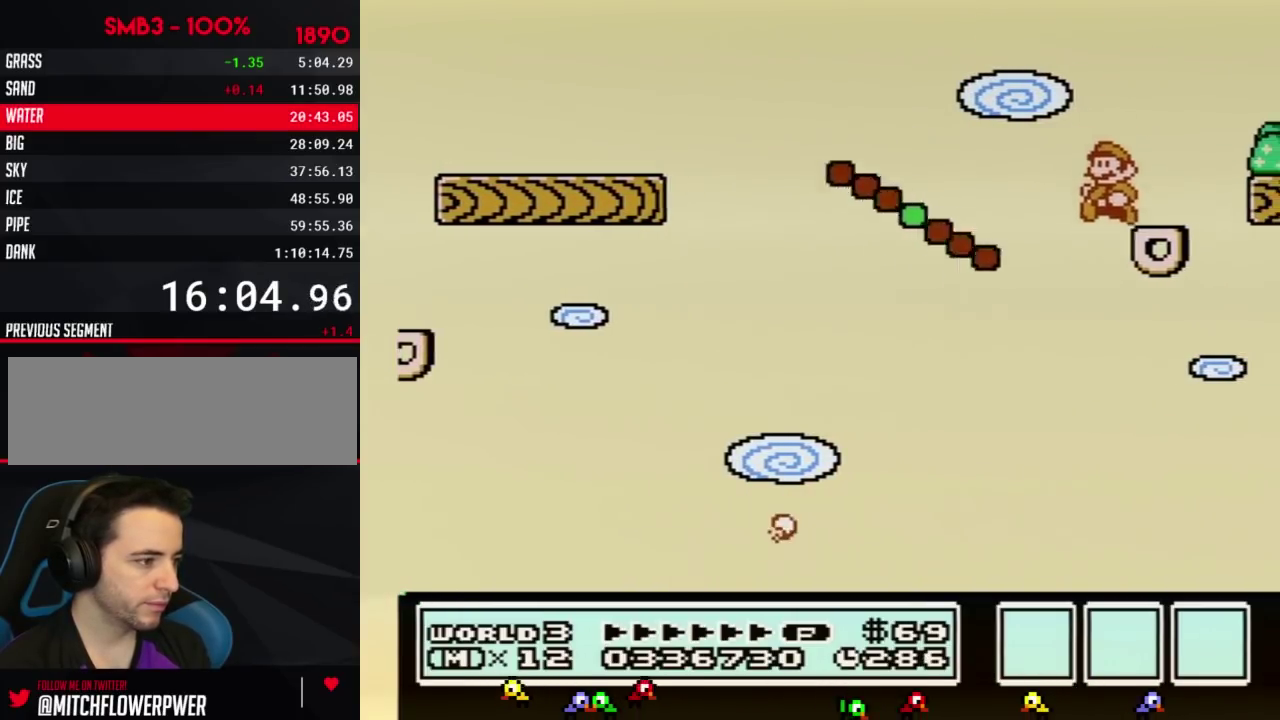
{"buttons": [], "events": [[117, "B", "down"], [150, "A", "down"], [217, "A", "up"], [217, "B", "up"]]}
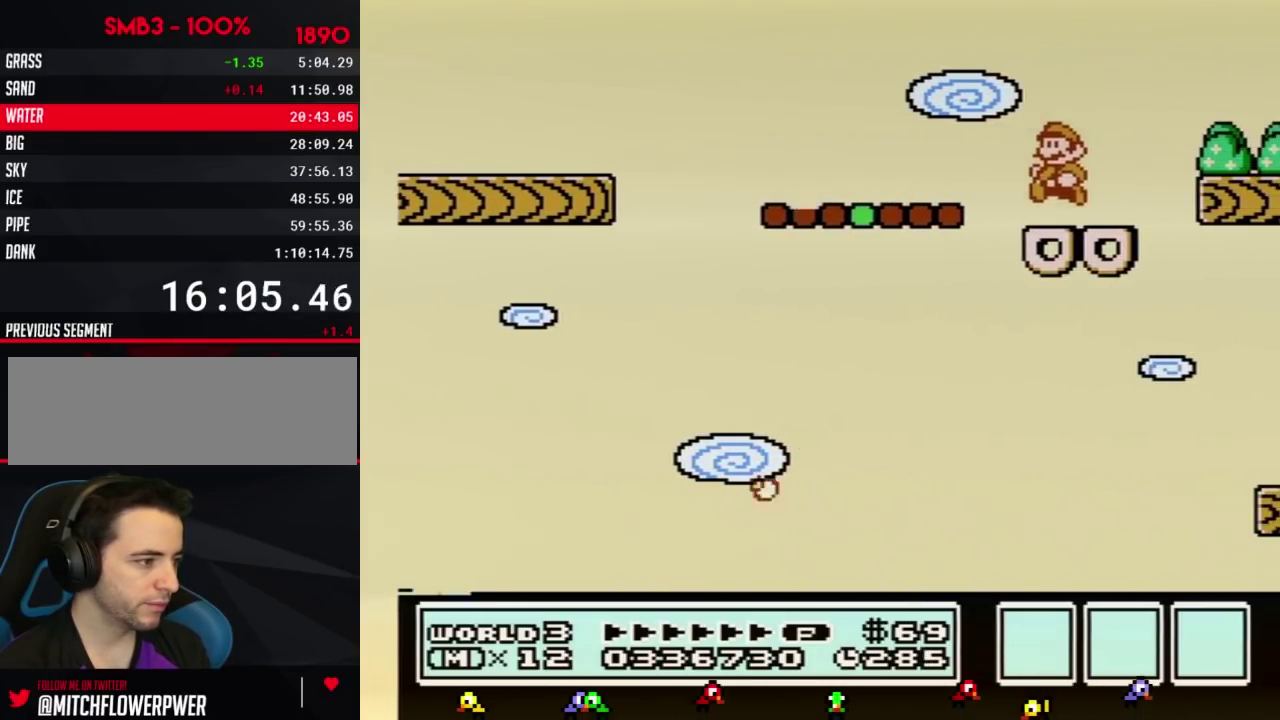
{"buttons": [], "events": [[133, "B", "down"], [167, "A", "down"], [217, "B", "up"], [250, "A", "up"]]}
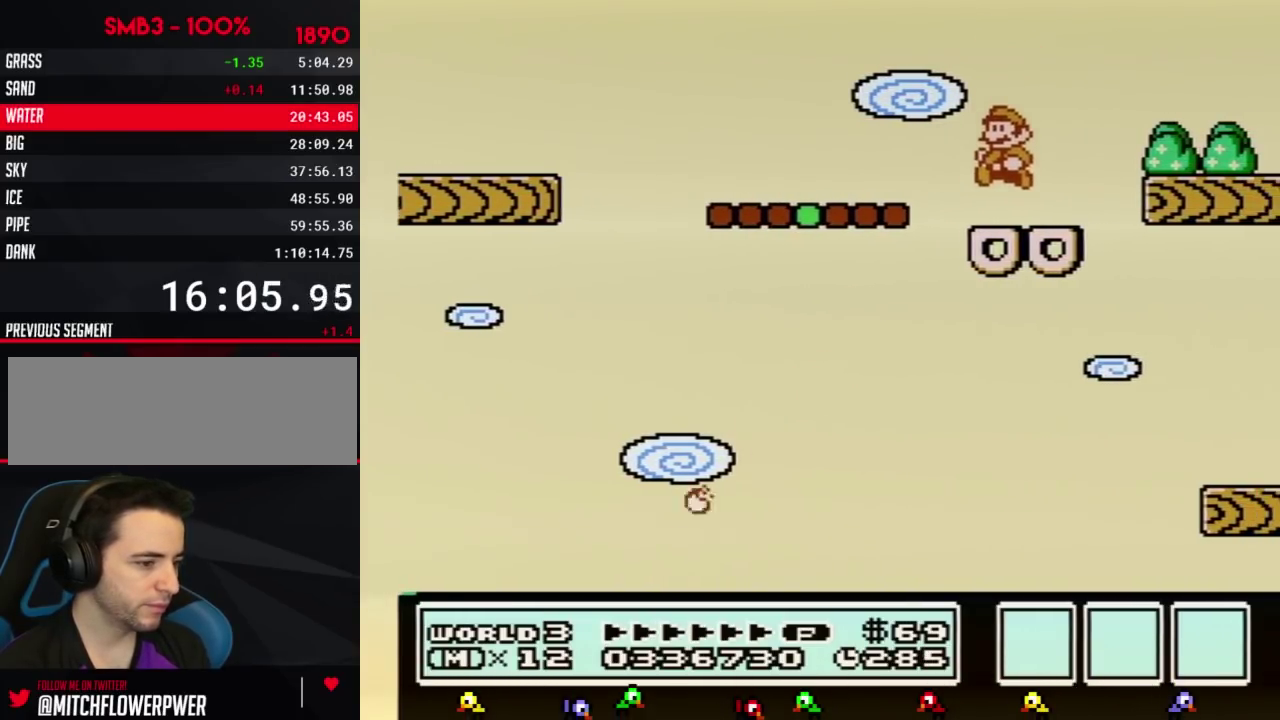
{"buttons": ["B"], "events": [[166, "B", "down"], [250, "B", "up"], [500, "B", "down"]]}
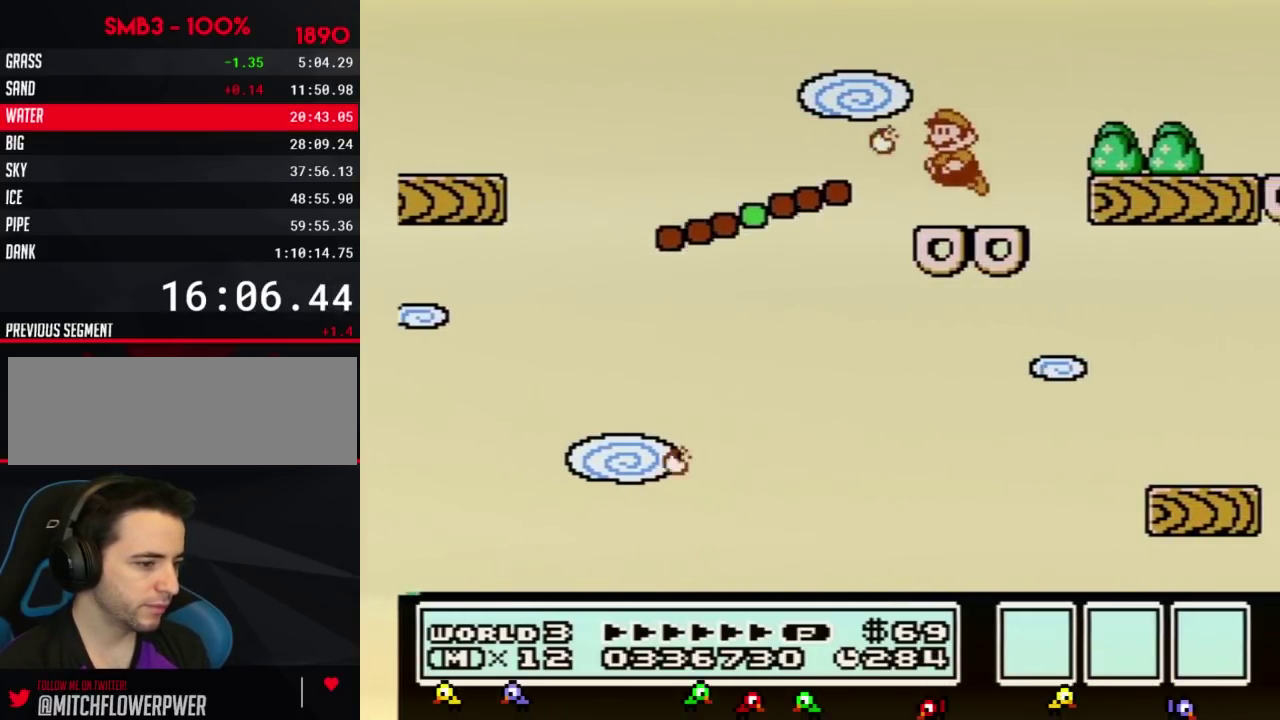
{"buttons": ["A", "B", "DPAD_RIGHT"], "events": [[217, "DPAD_RIGHT", "down"], [317, "A", "down"]]}
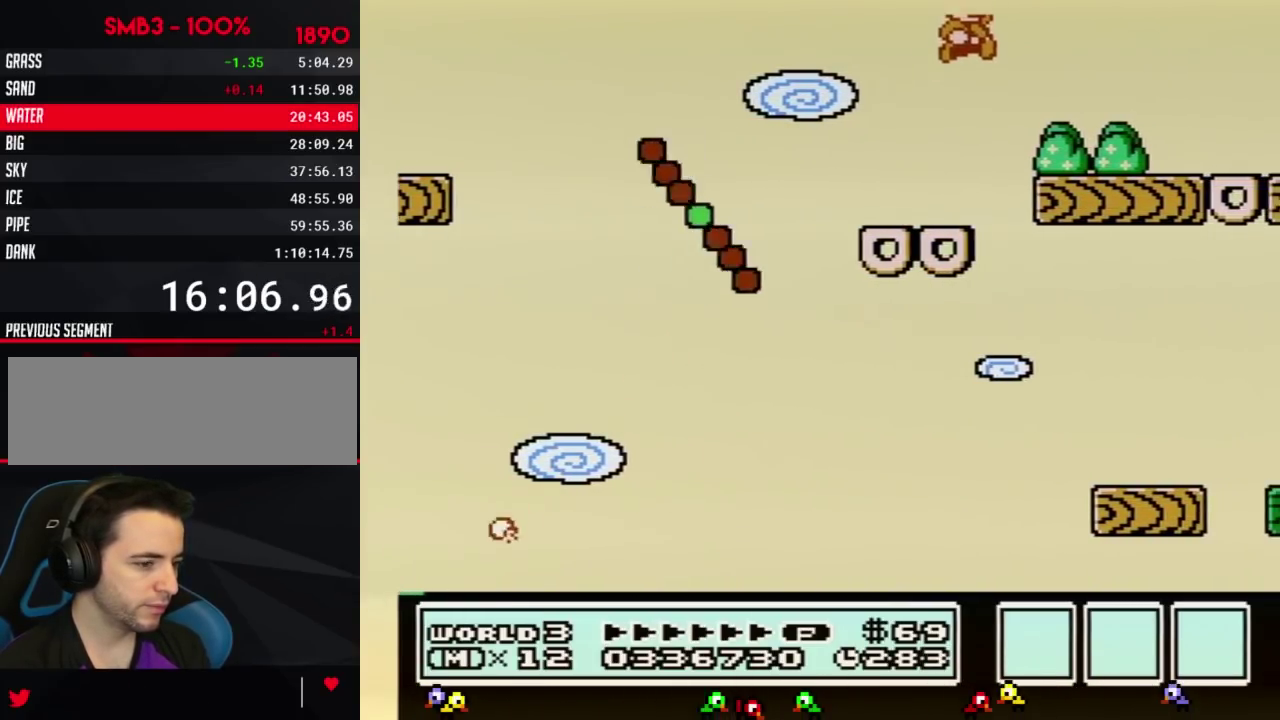
{"buttons": ["B", "DPAD_LEFT"], "events": [[100, "A", "up"], [250, "DPAD_RIGHT", "up"], [350, "DPAD_LEFT", "down"]]}
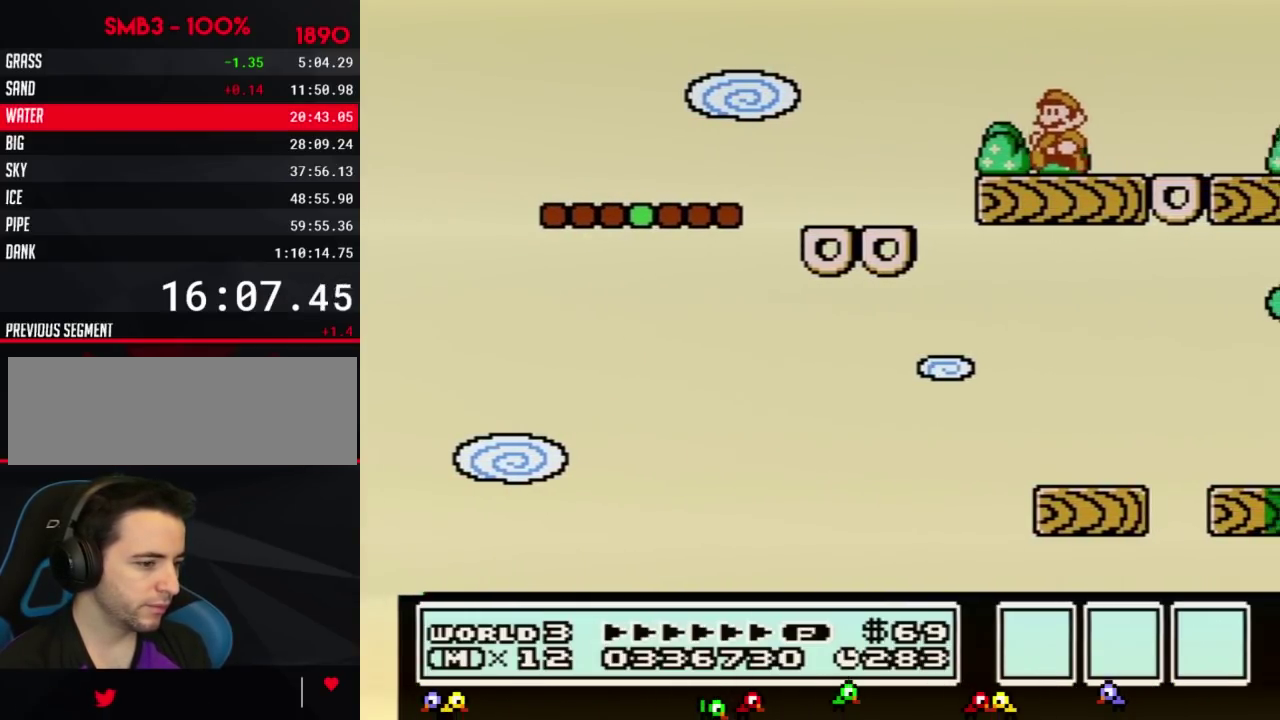
{"buttons": ["B", "DPAD_RIGHT"], "events": [[167, "DPAD_LEFT", "up"], [450, "DPAD_RIGHT", "down"]]}
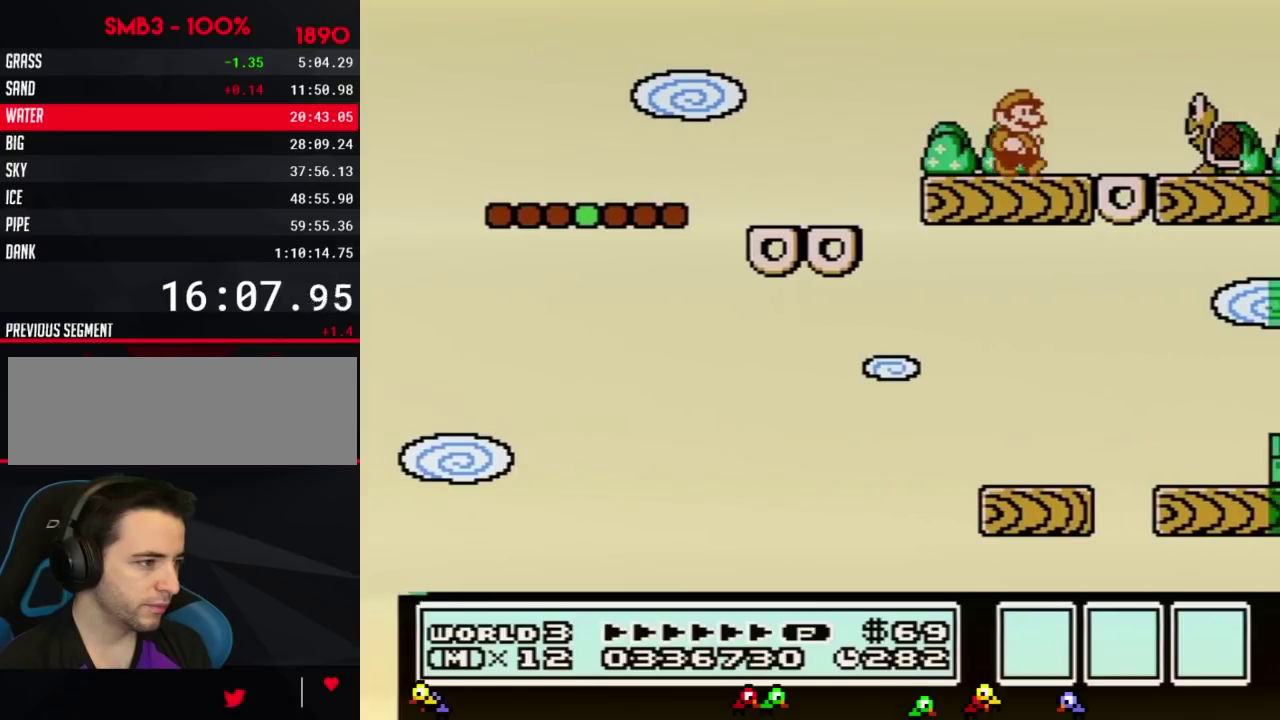
{"buttons": ["B"], "events": [[67, "DPAD_RIGHT", "up"]]}
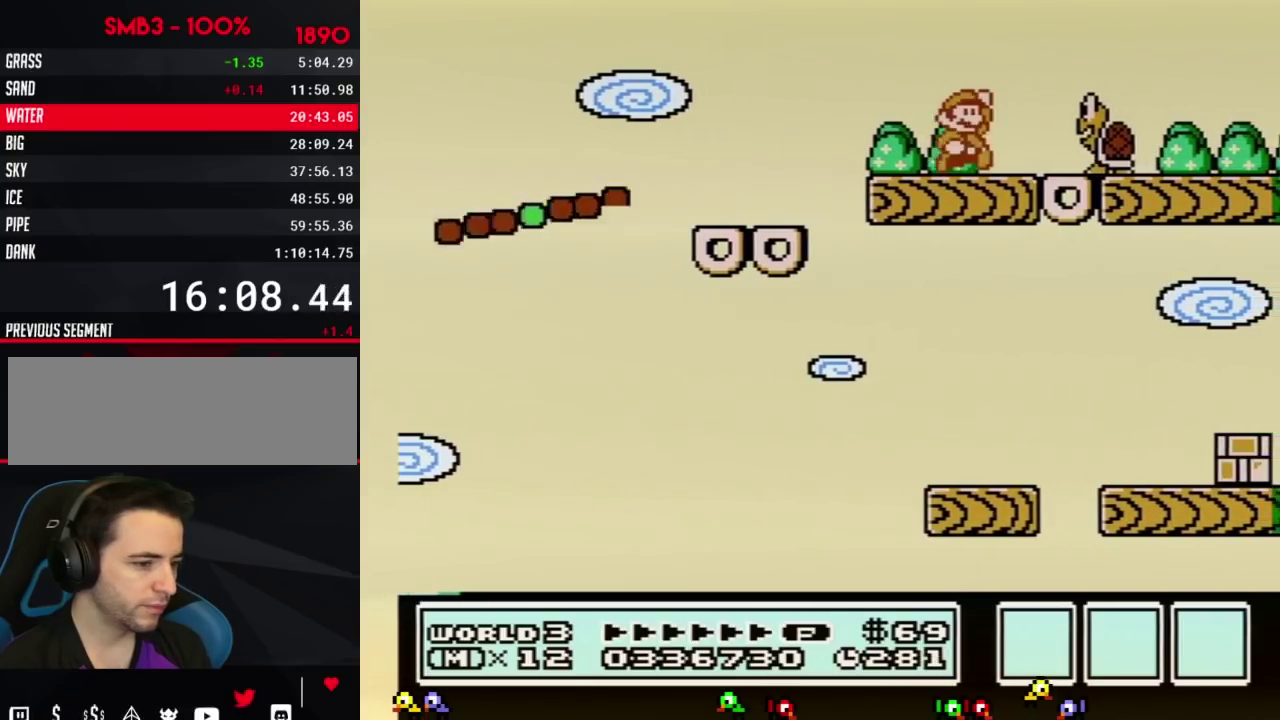
{"buttons": ["B", "DPAD_LEFT"], "events": [[100, "A", "down"], [133, "DPAD_RIGHT", "down"], [284, "A", "up"], [384, "DPAD_RIGHT", "up"], [467, "DPAD_LEFT", "down"]]}
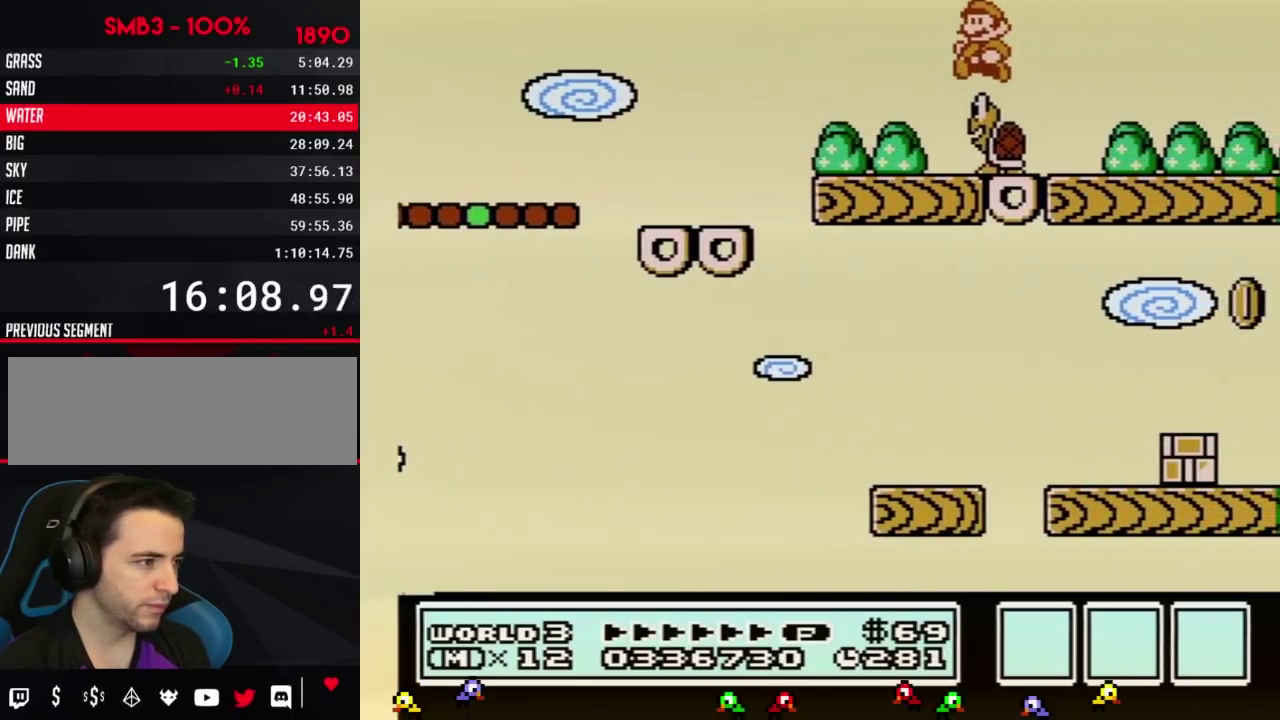
{"buttons": ["B"], "events": [[133, "DPAD_LEFT", "up"], [183, "DPAD_RIGHT", "down"], [433, "DPAD_RIGHT", "up"]]}